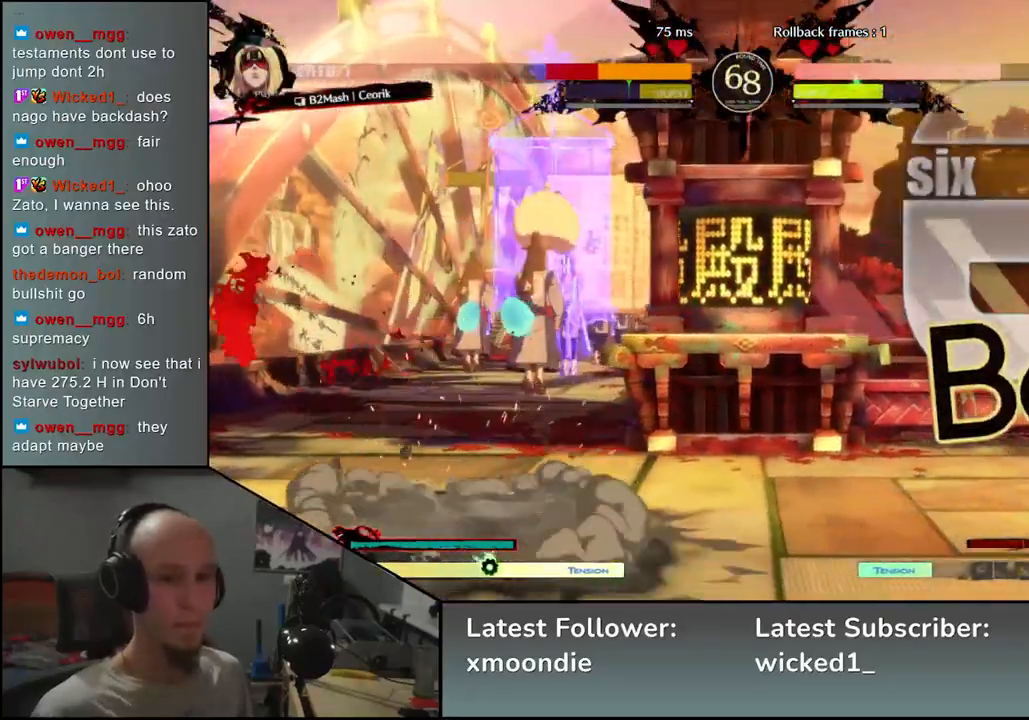
Gameplay with a controller (arcade stick); each line is a JSON object with the inputs held at the frame after it. "events" lists button and stick changes between this image and that frame as [ms after this image, input, new state], when the widget could be followed in between. Not read: L3 R3 other_buttons.
{"buttons": [], "left_stick": "center", "events": [[117, "L2", "down"], [150, "L2", "up"], [267, "L2", "down"], [317, "L2", "up"], [400, "L2", "down"], [483, "L2", "up"]]}
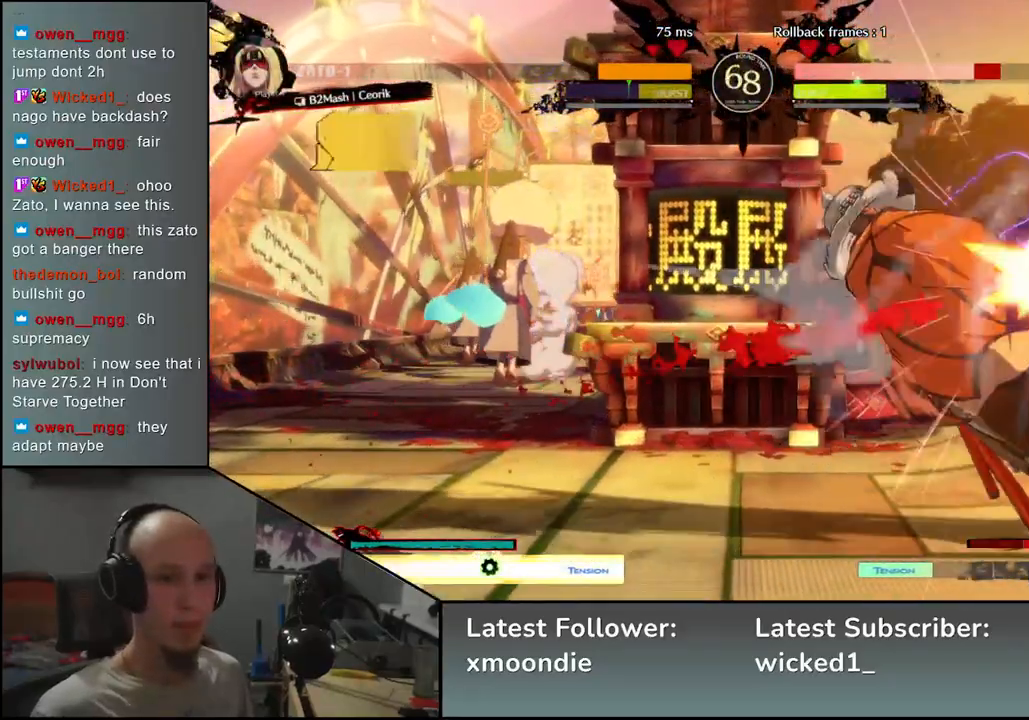
{"buttons": [], "left_stick": "left", "events": [[17, "left_stick", "right"], [83, "L2", "down"], [167, "L2", "up"], [233, "L2", "down"], [333, "L2", "up"], [400, "left_stick", "left"]]}
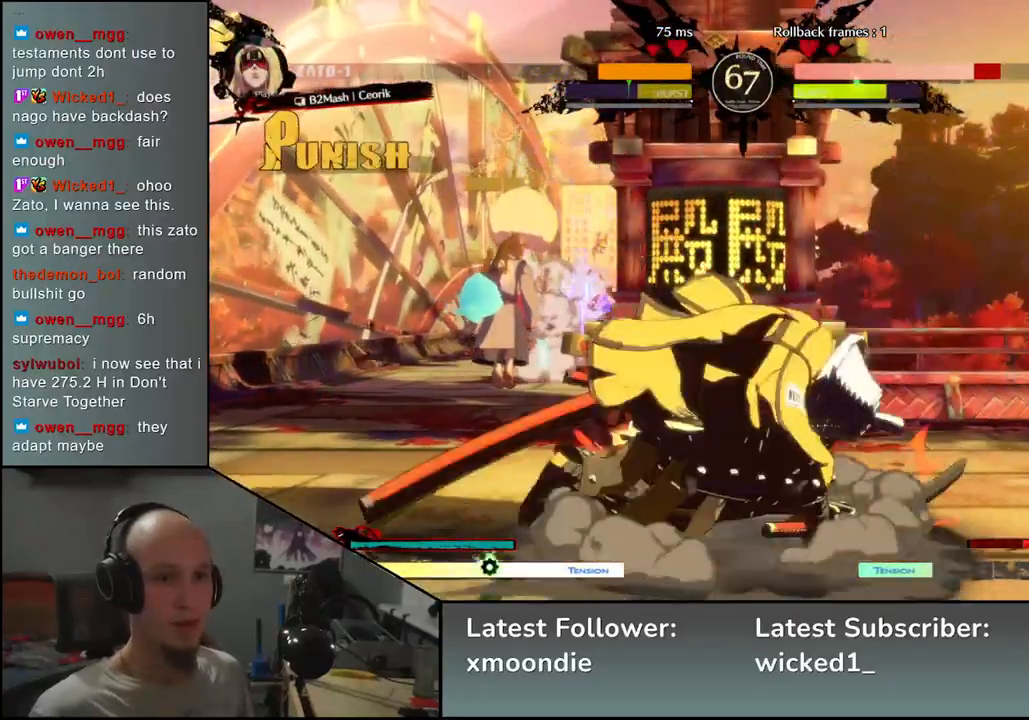
{"buttons": [], "left_stick": "left", "events": []}
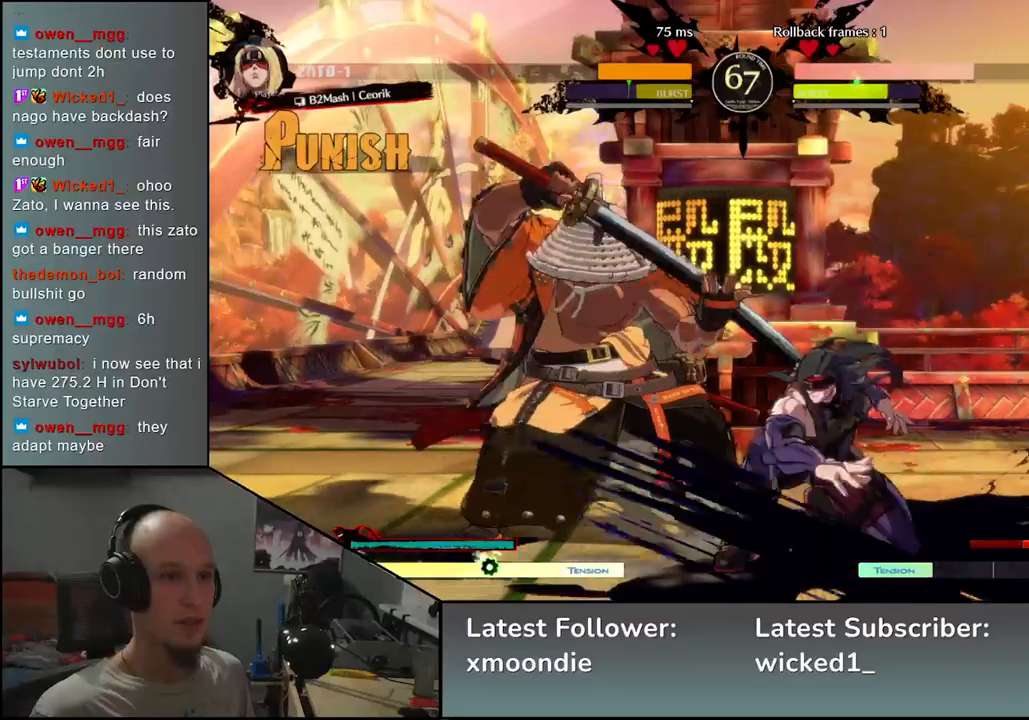
{"buttons": [], "left_stick": "down-left", "events": [[50, "left_stick", "down-left"]]}
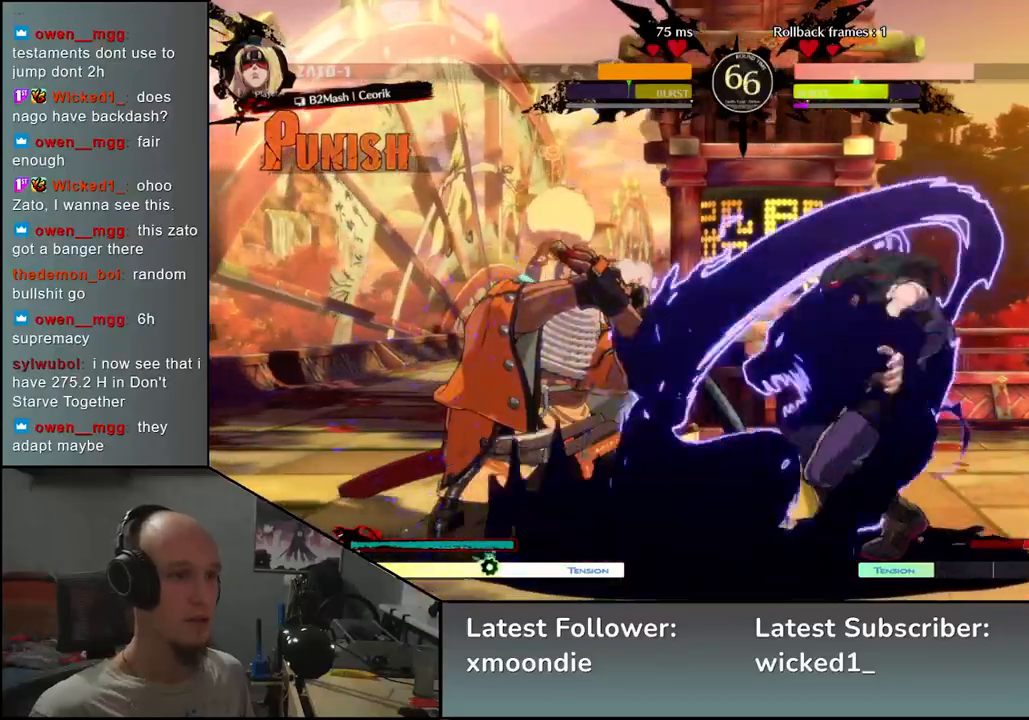
{"buttons": ["R1"], "left_stick": "right", "events": [[483, "left_stick", "right"], [500, "R1", "down"]]}